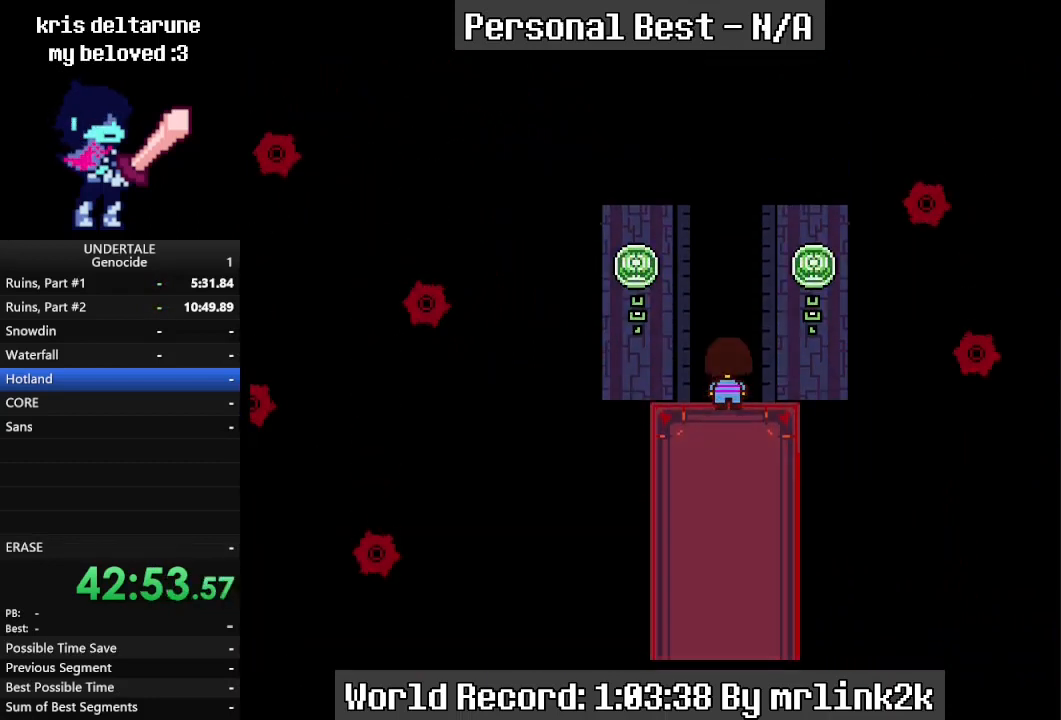
Gameplay with keyboard; each line is a JSON object with the keys held at the frame after it. "events" lists presses ("down") and releases ("up") of "c", "ctrl_l", "ctrl_r", "down", "escape", "f4", "left", "num0", "num1", "num2", "num3", "num4", "return", "right", "shift_l", "shift_r", "up", "x" and "z" between this image and that frame as [ms after this image, input, new state], when the widget could be followed in between. No other keys are recorded. Mouse input is not recorded.
{"keys": ["up"], "events": []}
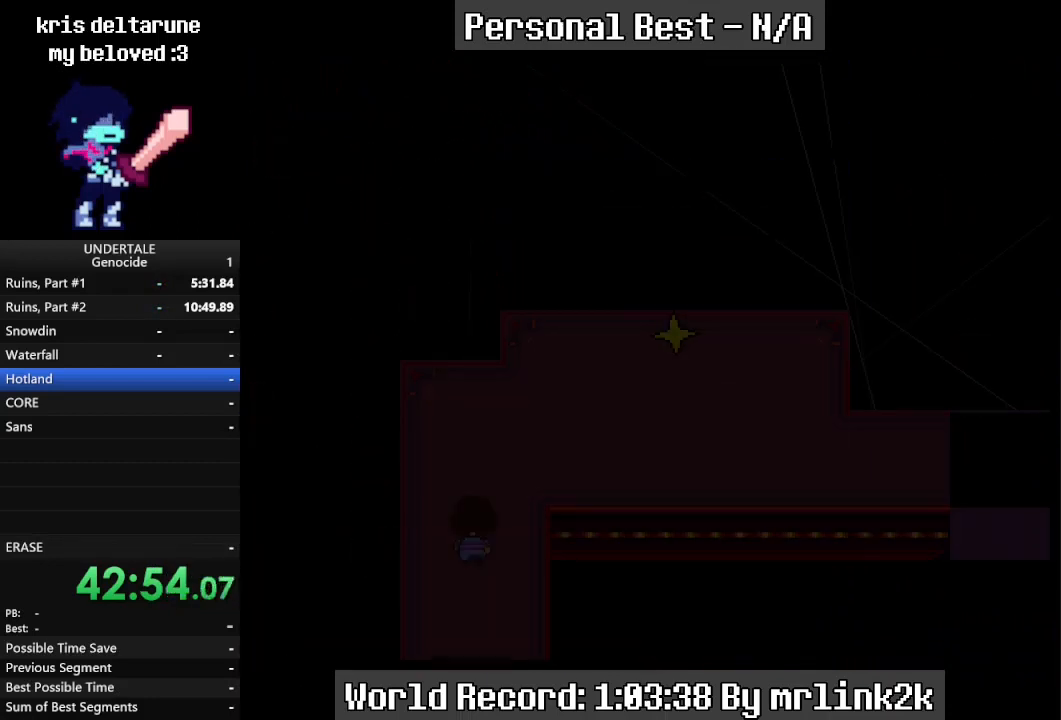
{"keys": ["right", "up"], "events": [[300, "right", "down"]]}
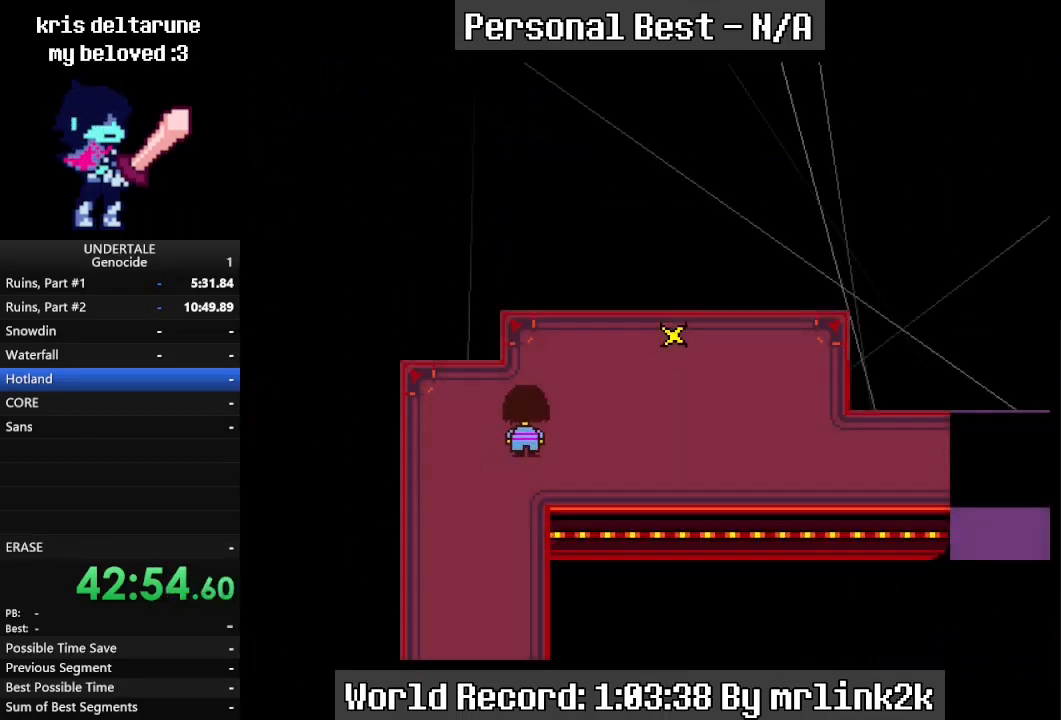
{"keys": ["right", "up"], "events": [[133, "up", "up"], [500, "up", "down"]]}
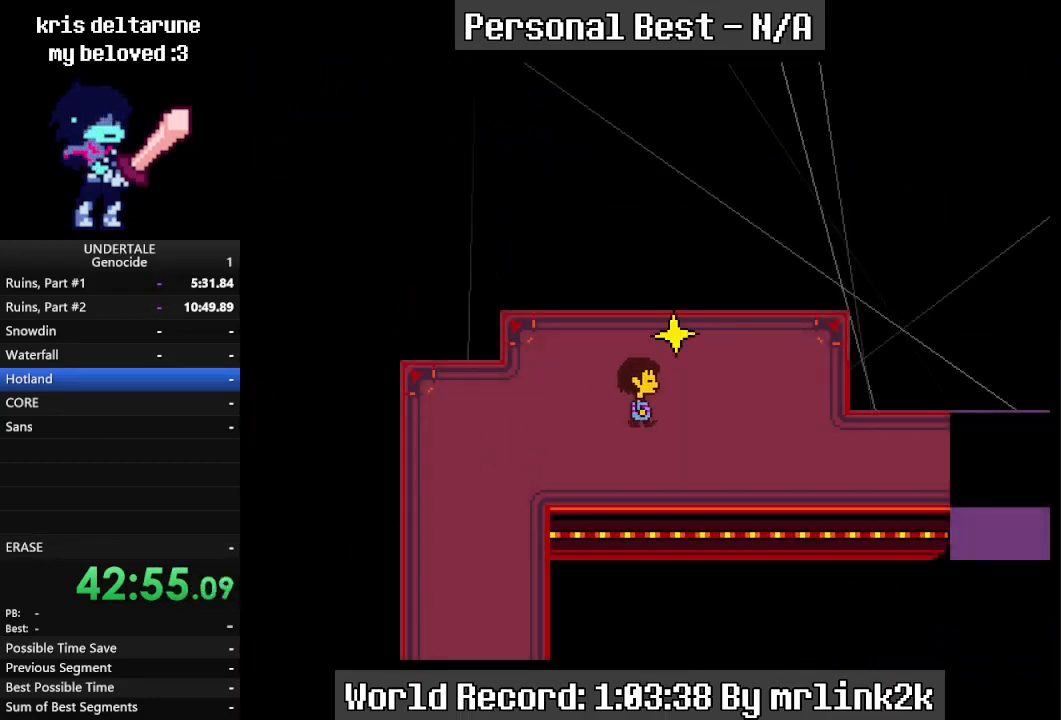
{"keys": ["shift_r"], "events": [[167, "right", "up"], [233, "return", "down"], [300, "up", "up"], [333, "shift_r", "down"], [367, "return", "up"]]}
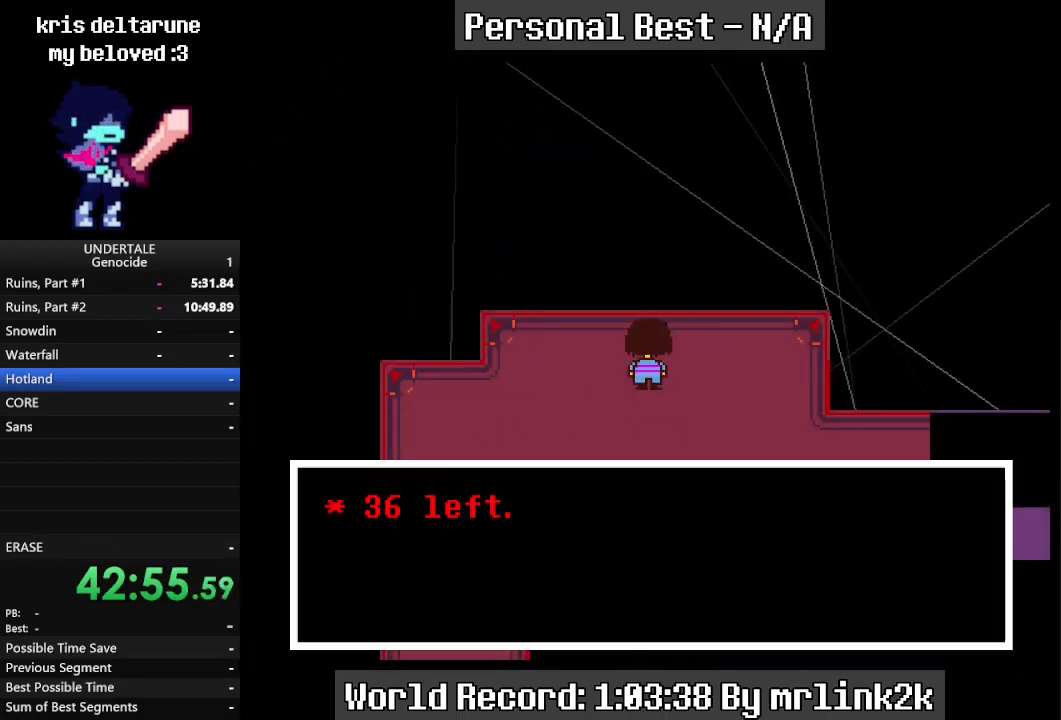
{"keys": ["return"], "events": [[33, "shift_r", "up"], [167, "return", "down"], [300, "return", "up"], [433, "return", "down"]]}
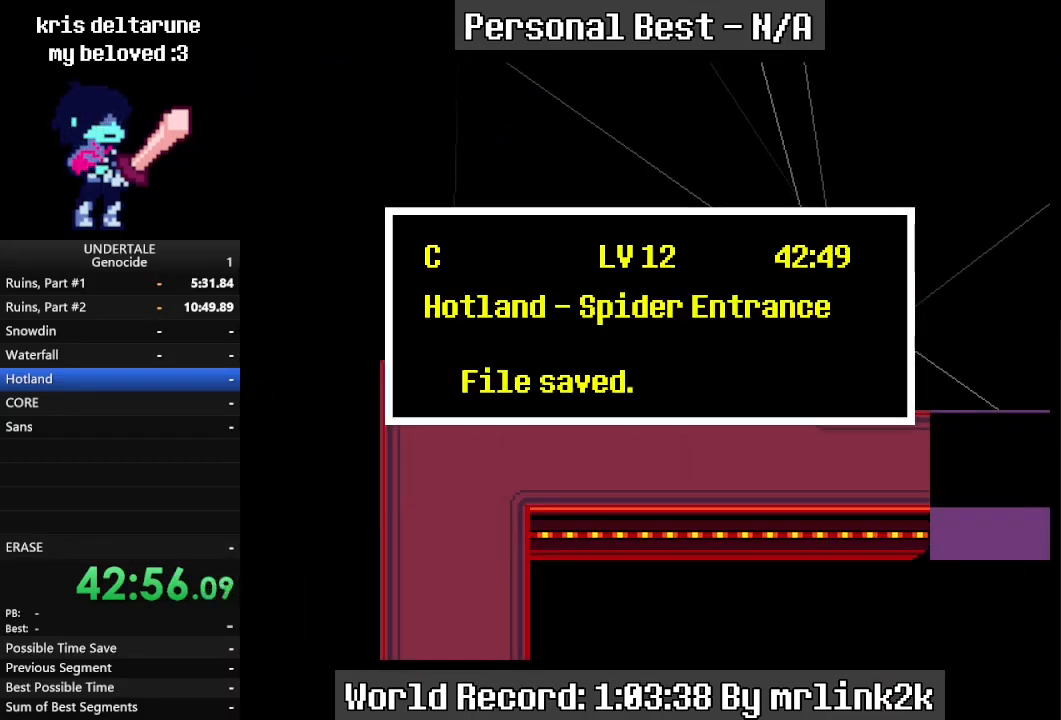
{"keys": ["down", "right"], "events": [[33, "return", "up"], [133, "return", "down"], [167, "down", "down"], [167, "right", "down"], [233, "return", "up"]]}
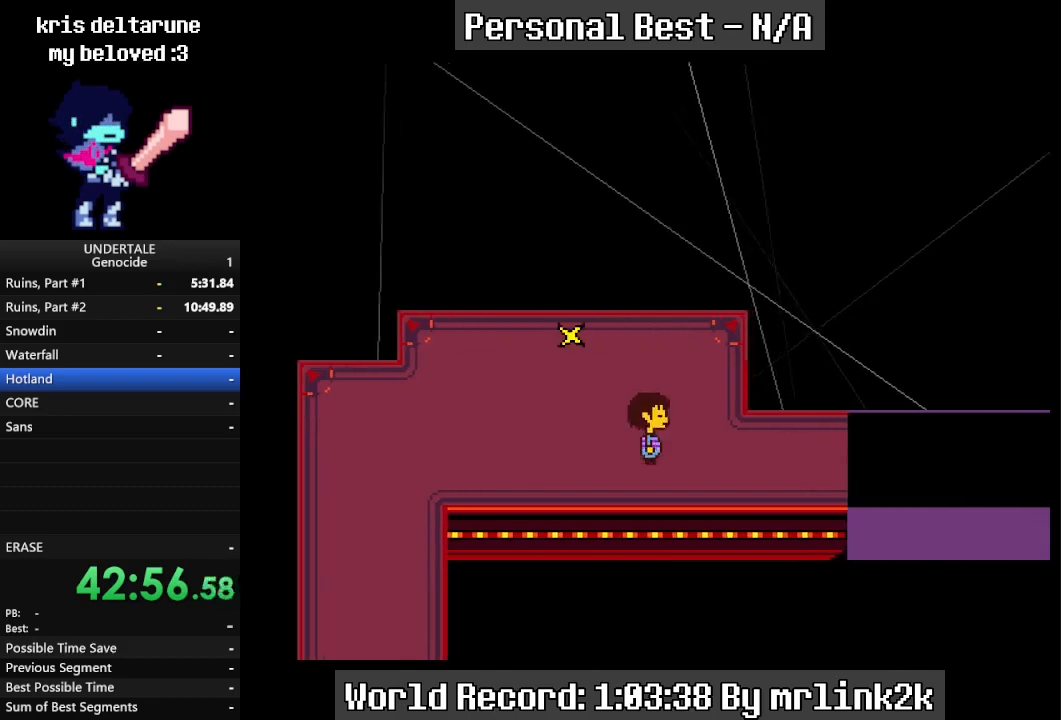
{"keys": ["right"], "events": [[100, "down", "up"]]}
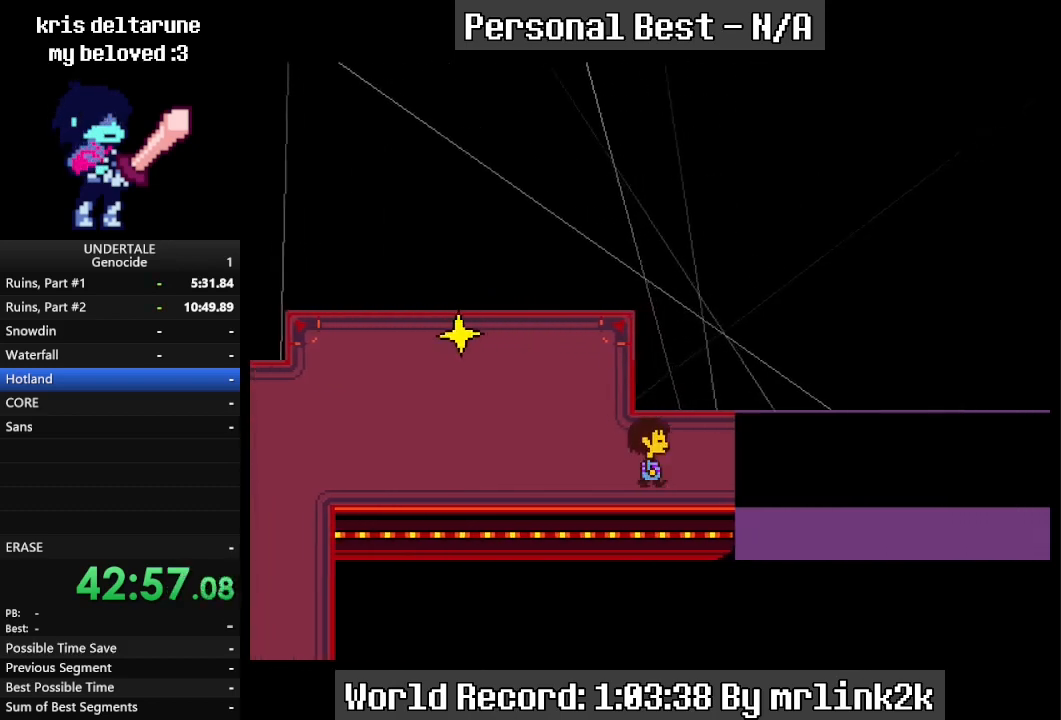
{"keys": ["right"], "events": []}
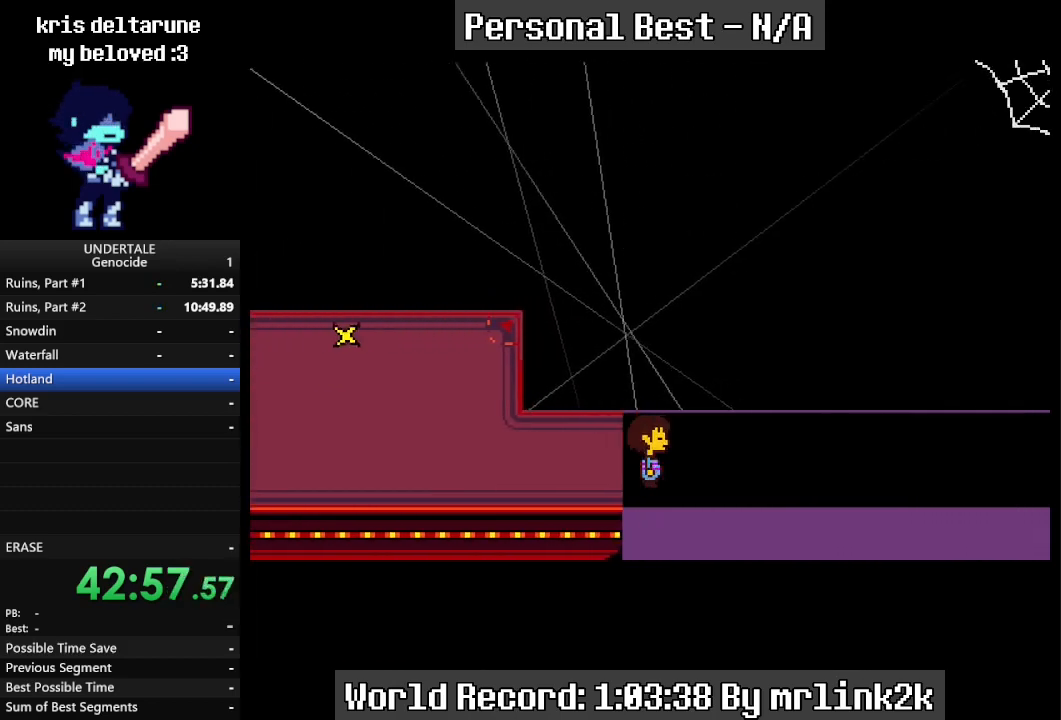
{"keys": ["right"], "events": []}
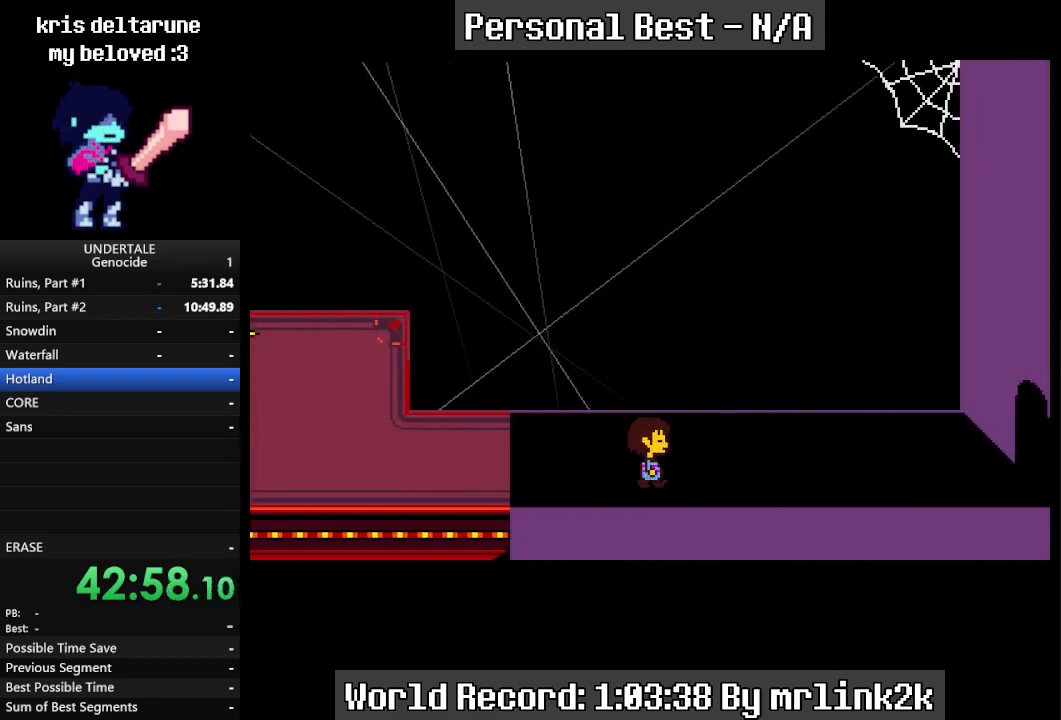
{"keys": ["right"], "events": []}
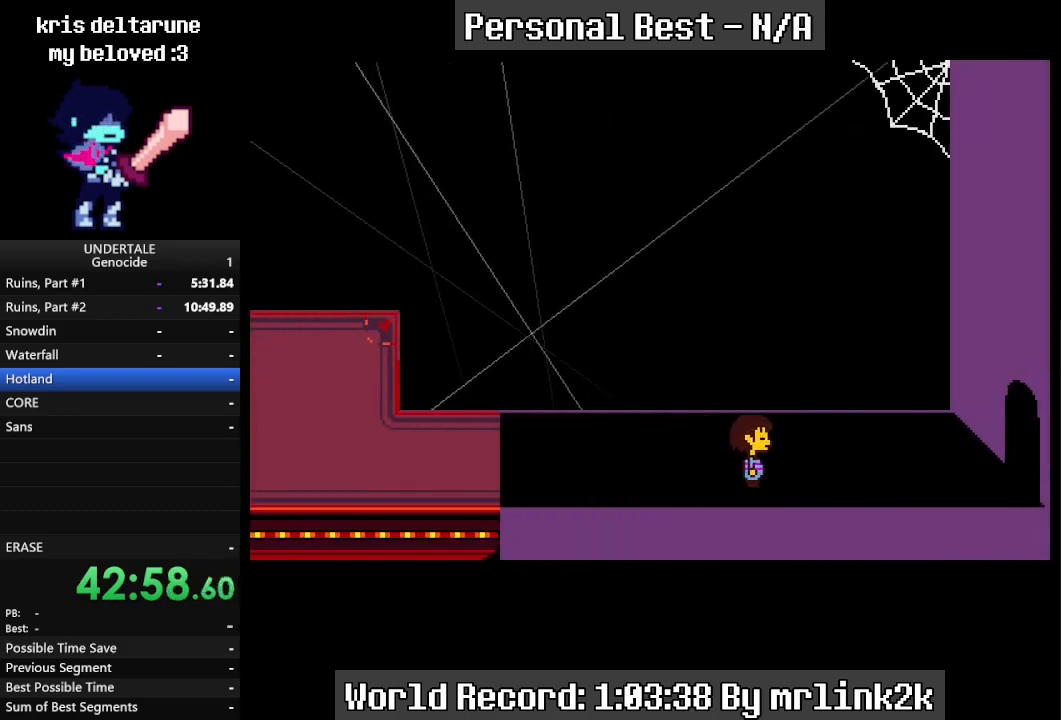
{"keys": ["right"], "events": [[200, "down", "down"], [267, "down", "up"]]}
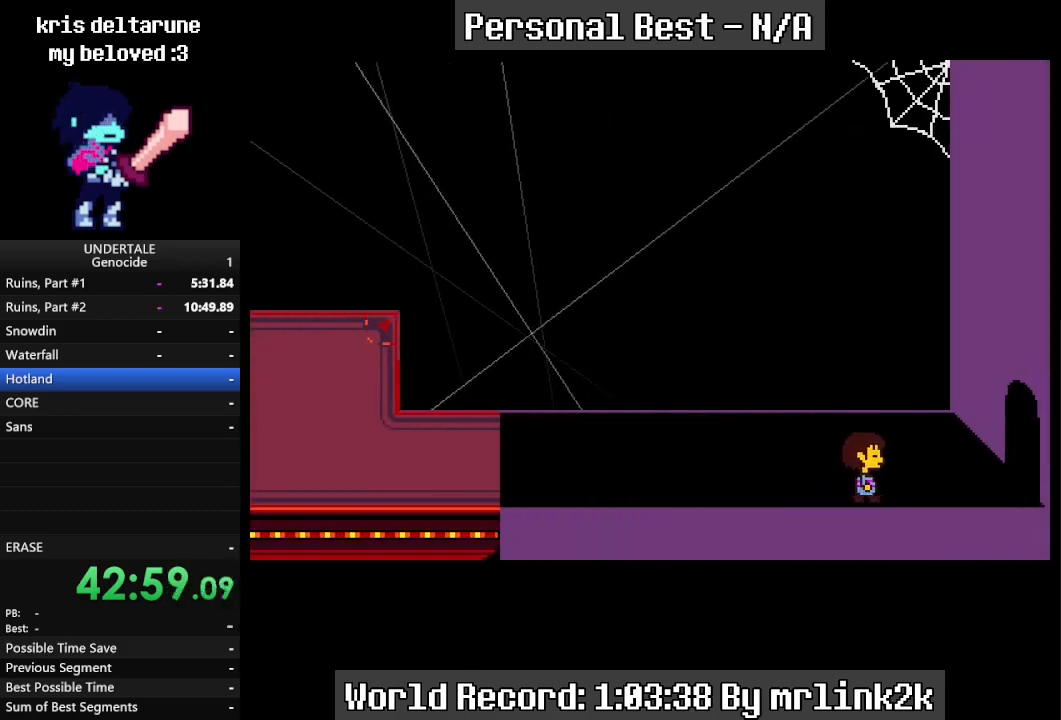
{"keys": ["right"], "events": []}
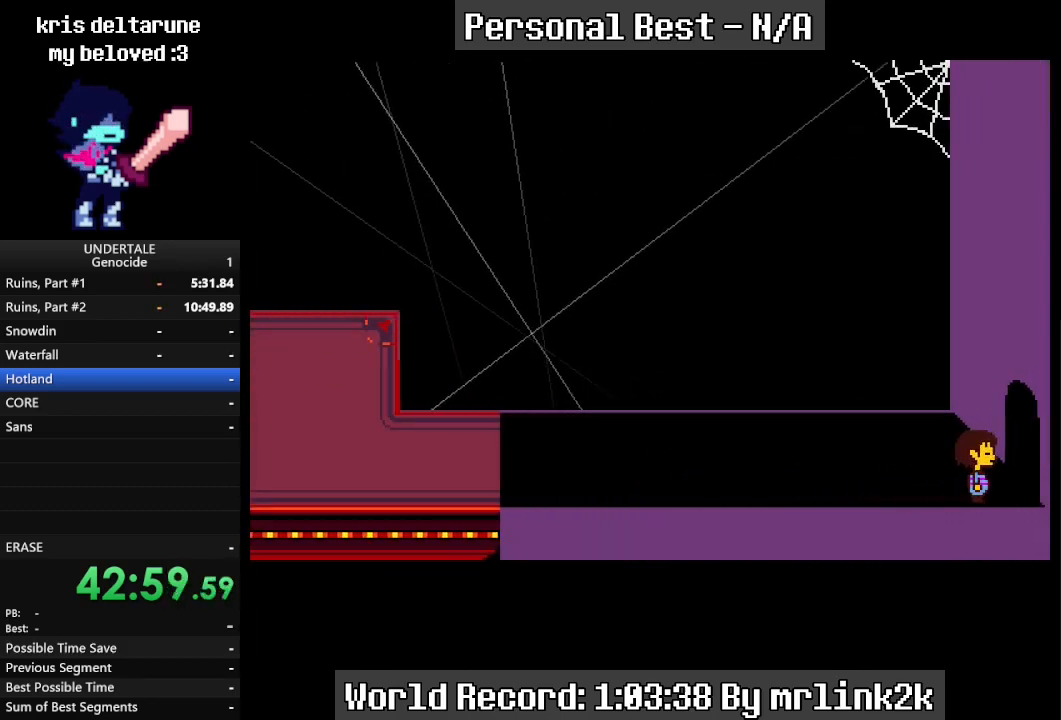
{"keys": ["right"], "events": []}
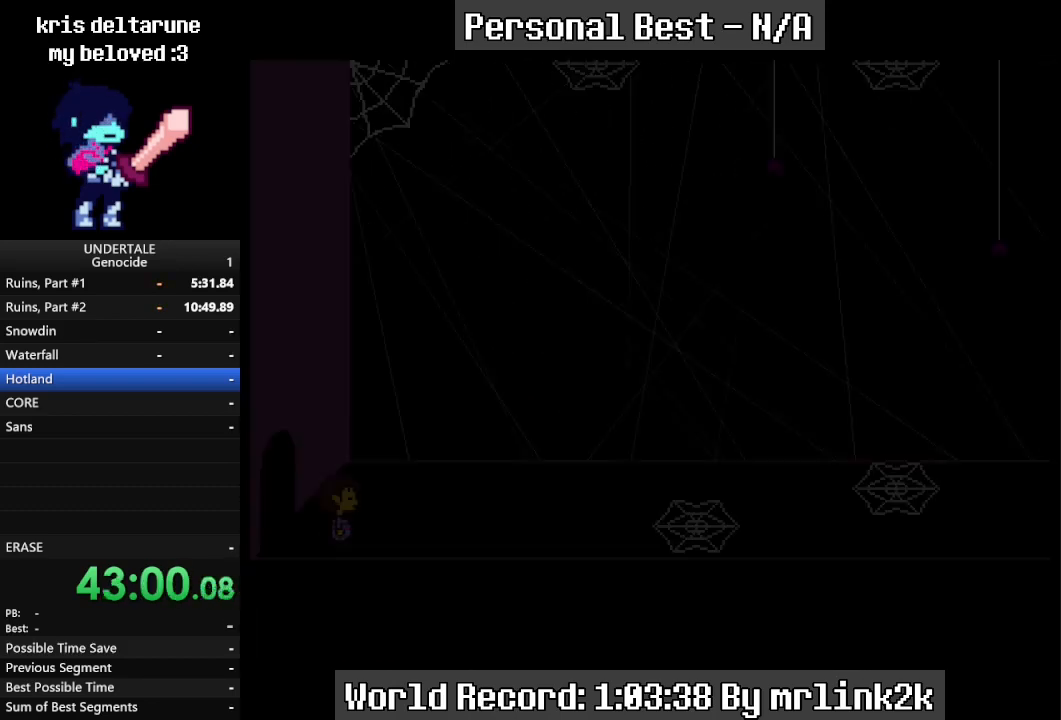
{"keys": ["right"], "events": []}
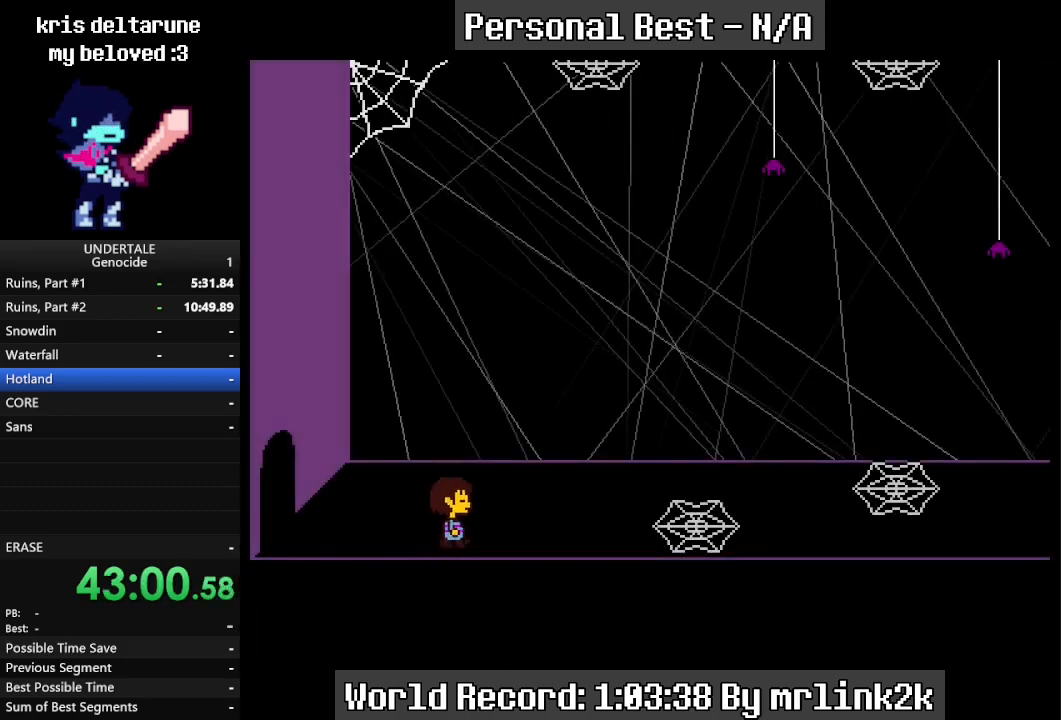
{"keys": ["right"], "events": [[33, "up", "down"], [233, "up", "up"], [267, "return", "down"], [300, "return", "up"], [367, "shift_r", "down"], [400, "shift_r", "up"], [467, "return", "down"], [500, "return", "up"]]}
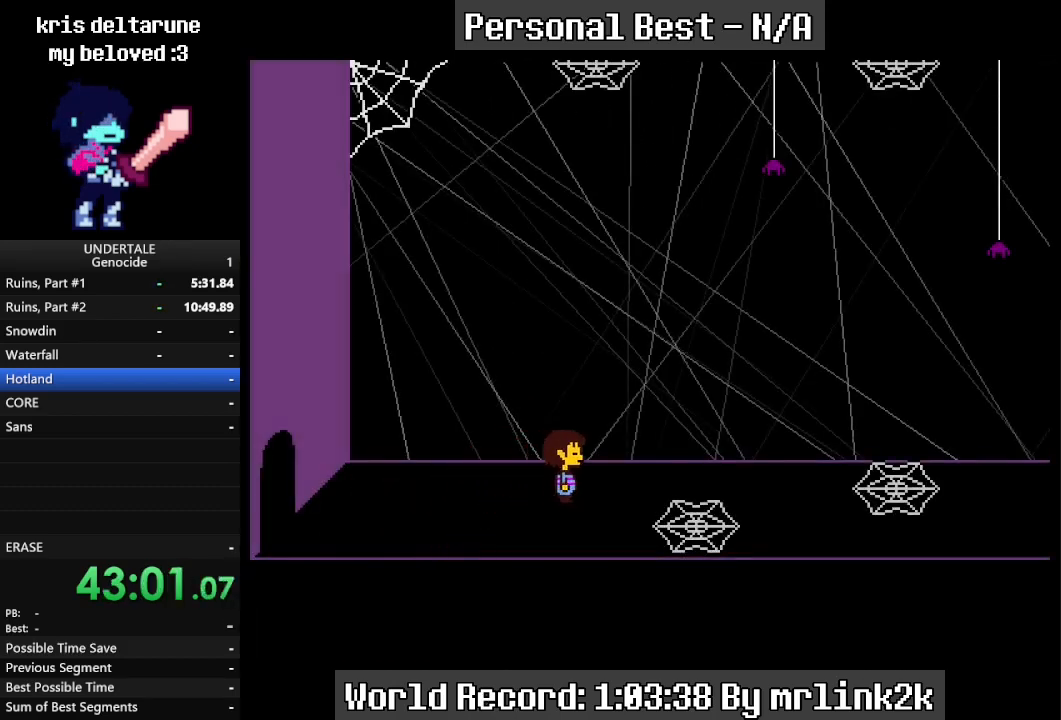
{"keys": ["return", "right"], "events": [[67, "shift_r", "down"], [67, "up", "down"], [100, "return", "down"], [100, "shift_r", "up"], [200, "return", "up"], [200, "up", "up"], [233, "return", "down"], [267, "return", "up"], [333, "shift_r", "down"], [367, "return", "down"], [367, "shift_r", "up"], [433, "return", "up"], [467, "return", "down"]]}
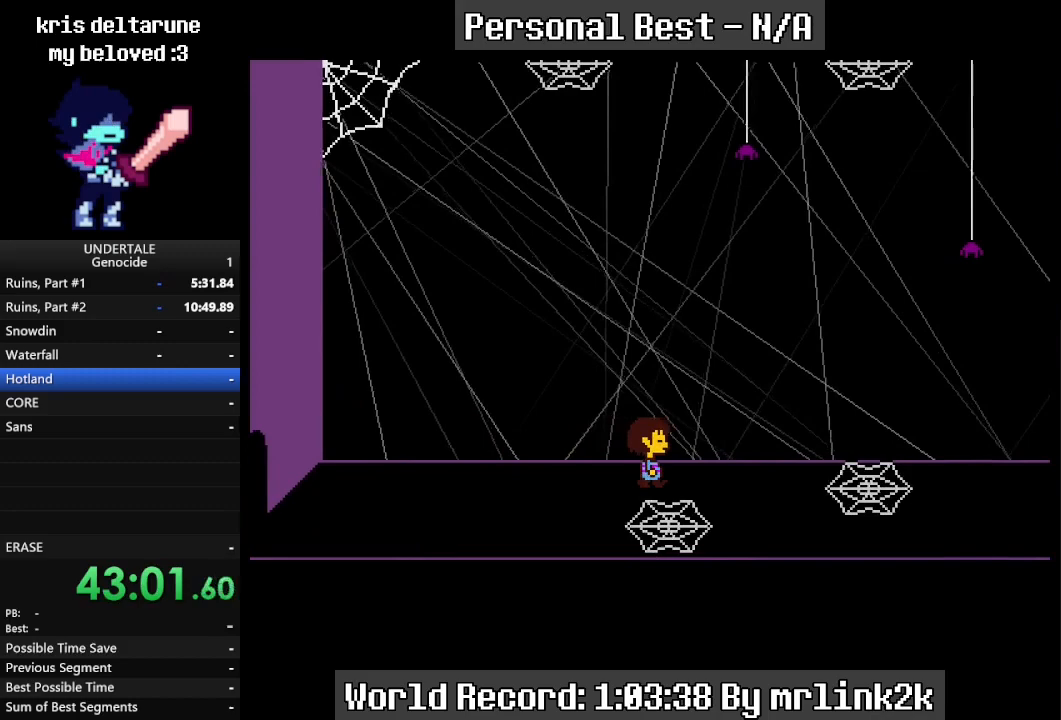
{"keys": ["return", "right"], "events": [[33, "return", "up"], [67, "shift_r", "down"], [100, "return", "down"], [100, "shift_r", "up"], [200, "return", "up"], [200, "shift_r", "down"], [300, "shift_r", "up"], [400, "shift_r", "down"], [433, "return", "down"], [433, "shift_r", "up"]]}
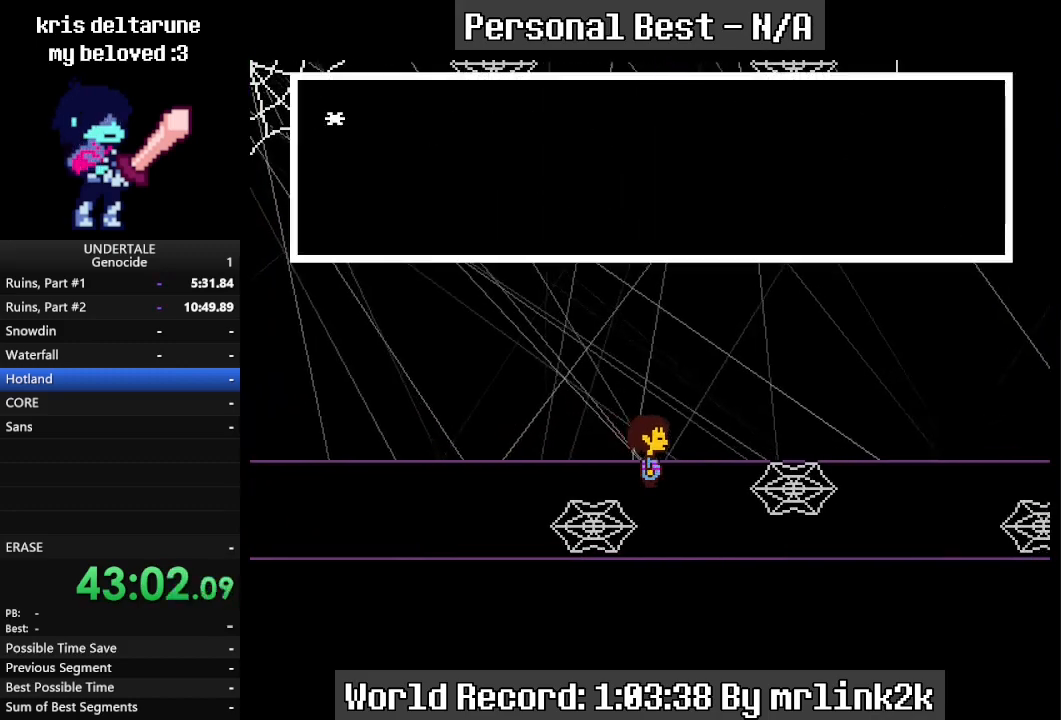
{"keys": ["down", "right"], "events": [[33, "return", "up"], [33, "shift_r", "down"], [133, "return", "down"], [133, "shift_r", "up"], [167, "return", "up"], [233, "down", "down"], [233, "shift_r", "down"], [267, "shift_r", "up"], [333, "return", "down"], [367, "return", "up"]]}
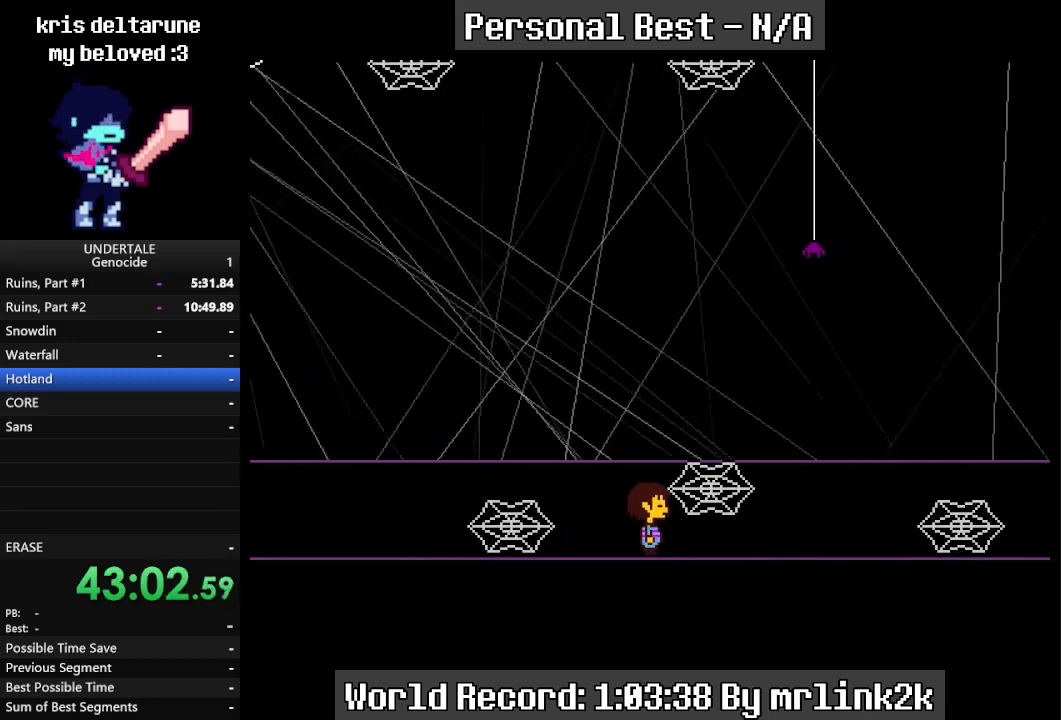
{"keys": ["return", "right"], "events": [[133, "return", "down"], [200, "down", "up"], [200, "return", "up"], [233, "shift_r", "down"], [300, "shift_r", "up"], [333, "return", "down"], [367, "return", "up"], [433, "shift_r", "down"], [467, "return", "down"], [467, "shift_r", "up"]]}
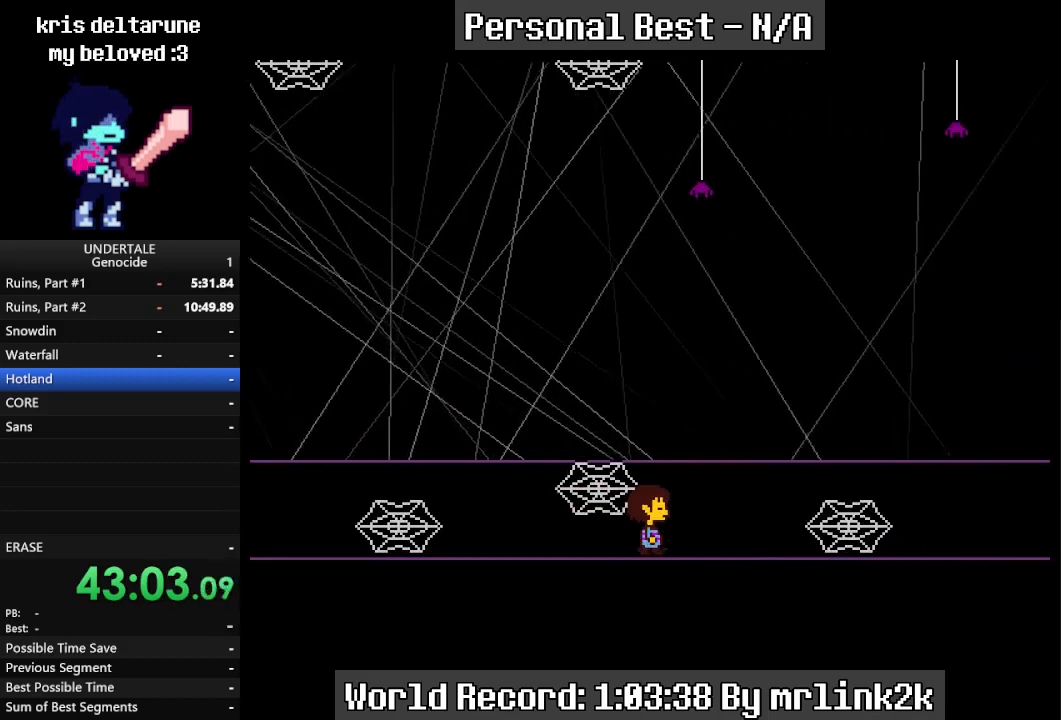
{"keys": ["right", "up"], "events": [[33, "return", "up"], [67, "shift_r", "down"], [100, "return", "down"], [100, "shift_r", "up"], [167, "return", "up"], [200, "shift_r", "down"], [200, "up", "down"], [267, "return", "down"], [267, "shift_r", "up"], [333, "return", "up"], [333, "shift_r", "down"], [400, "shift_r", "up"], [433, "return", "down"], [500, "return", "up"]]}
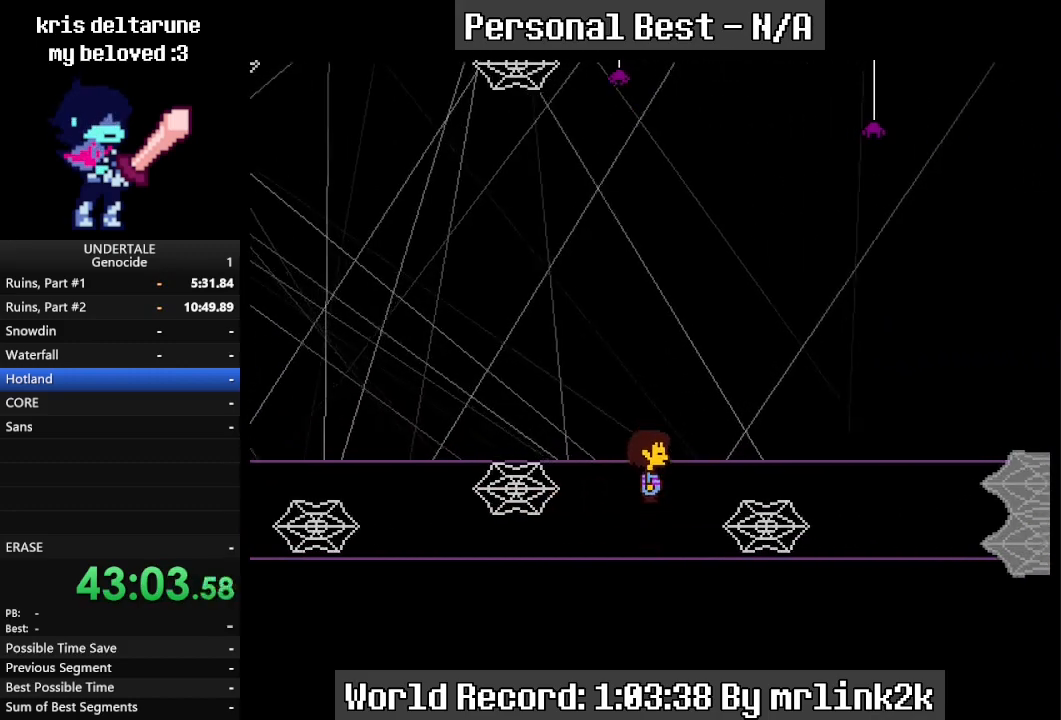
{"keys": ["right", "shift_r"], "events": [[233, "up", "up"], [267, "return", "down"], [333, "return", "up"], [367, "shift_r", "down"], [433, "return", "down"], [433, "shift_r", "up"], [500, "return", "up"], [500, "shift_r", "down"]]}
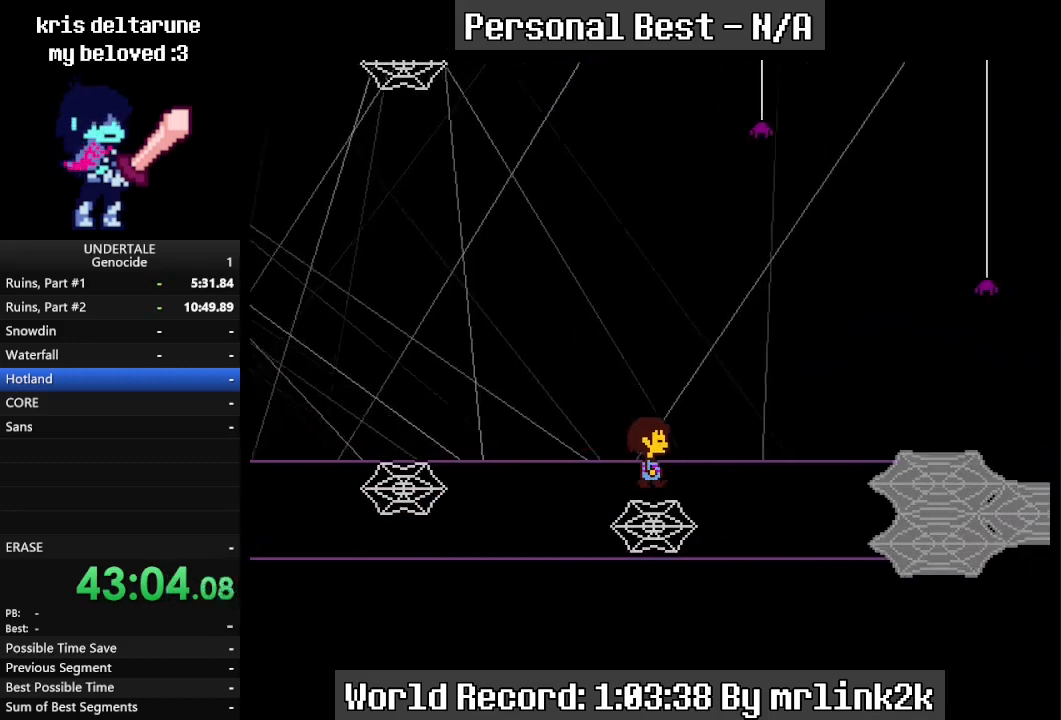
{"keys": ["right", "shift_r"], "events": [[100, "return", "down"], [100, "shift_r", "up"], [133, "return", "up"], [233, "return", "down"], [300, "shift_r", "down"], [333, "return", "up"], [367, "shift_r", "up"], [433, "return", "down"], [467, "return", "up"], [467, "shift_r", "down"]]}
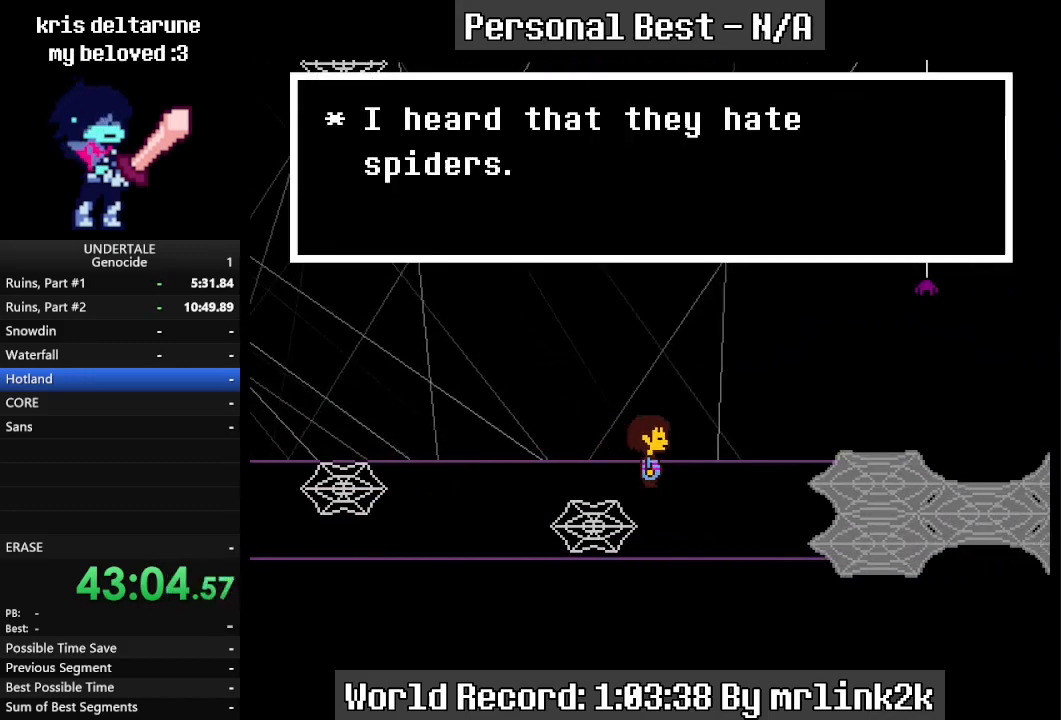
{"keys": ["right"], "events": [[67, "return", "down"], [67, "shift_r", "up"], [167, "down", "down"], [167, "return", "up"], [167, "shift_r", "down"], [267, "shift_r", "up"], [433, "down", "up"]]}
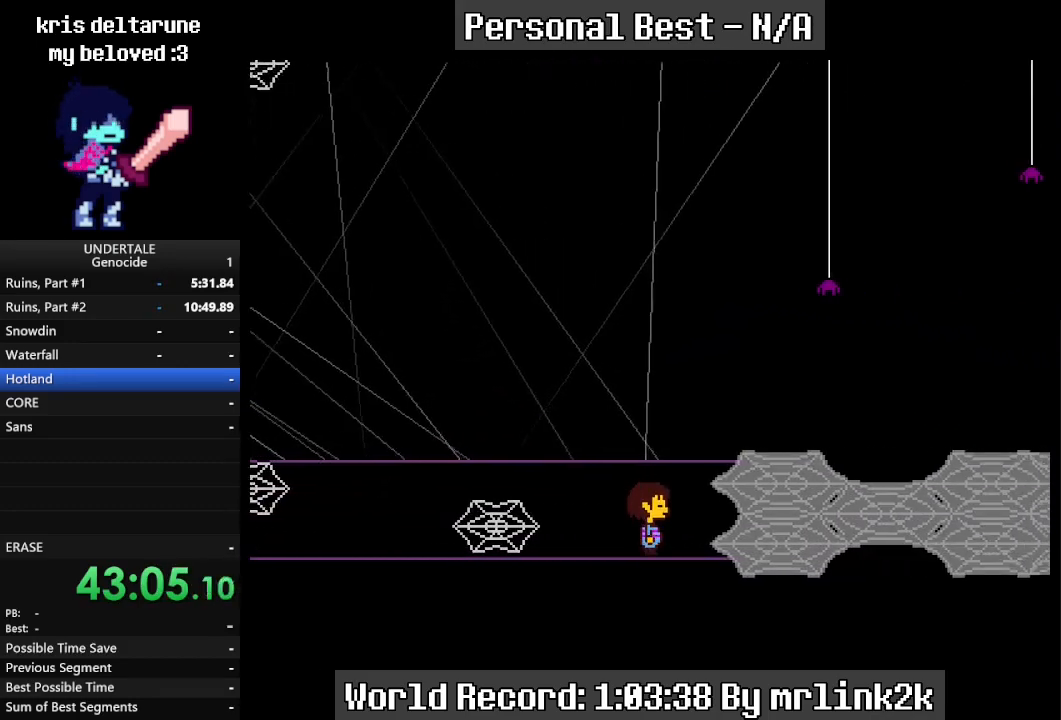
{"keys": ["right"], "events": [[333, "up", "down"], [467, "up", "up"]]}